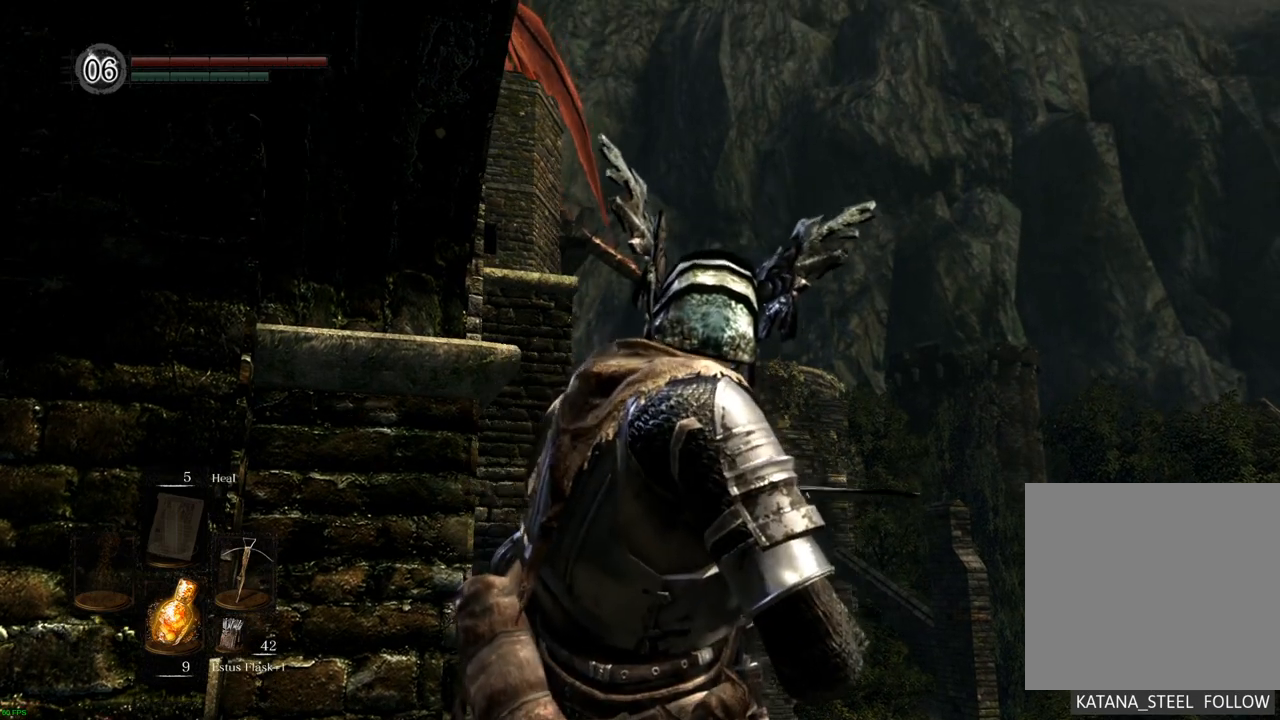
Gameplay with a controller (PlayStation layout); each line is a JSON object with the inputs held at the frame after it. "events" lists button and stick changes between this image and that frame as [ms after this image, input, new state], when the widget could be followed in between. Not read: L3 R3.
{"buttons": [], "left_stick": "center", "right_stick": "center", "events": [[117, "right_stick", "left"], [283, "right_stick", "center"]]}
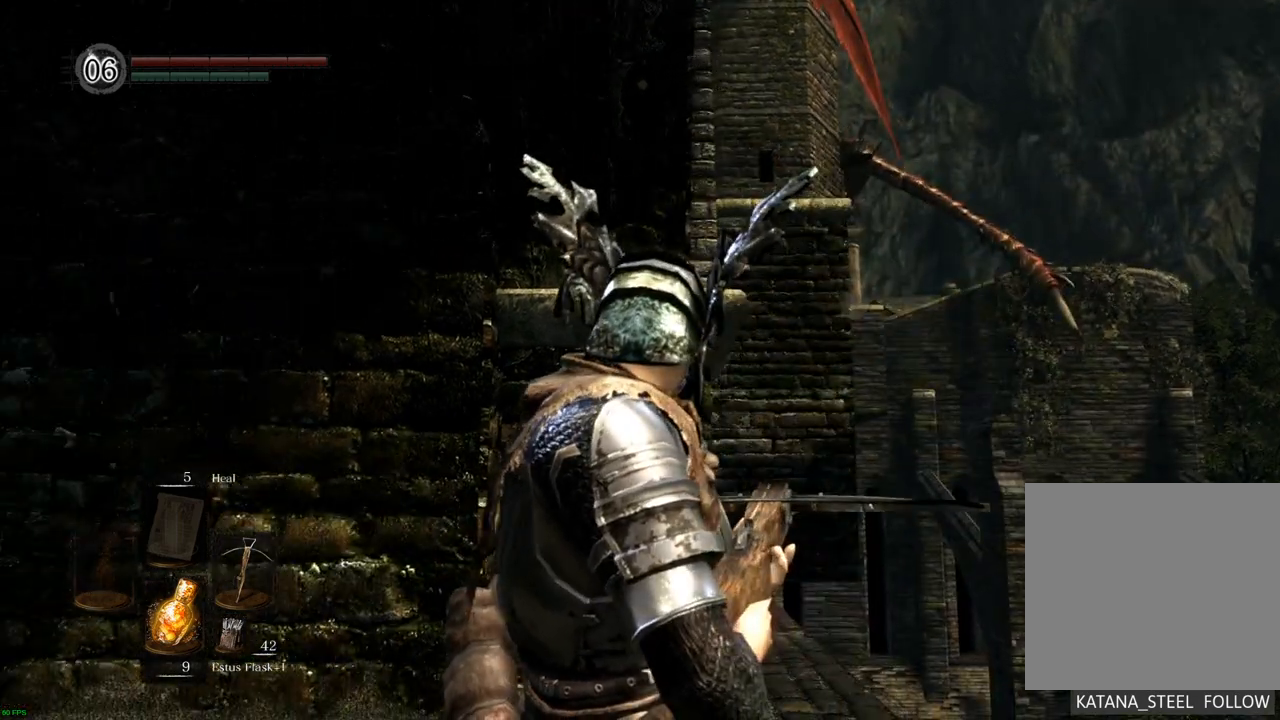
{"buttons": [], "left_stick": "center", "right_stick": "center", "events": []}
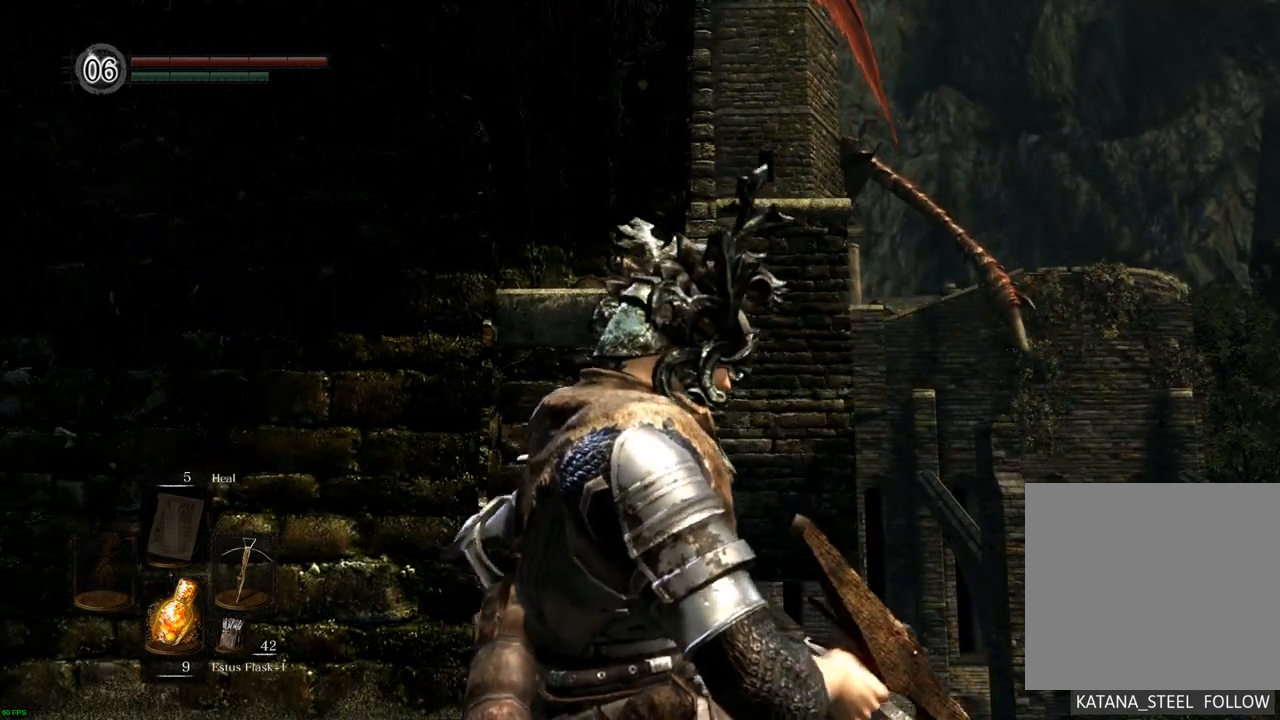
{"buttons": [], "left_stick": "center", "right_stick": "center", "events": []}
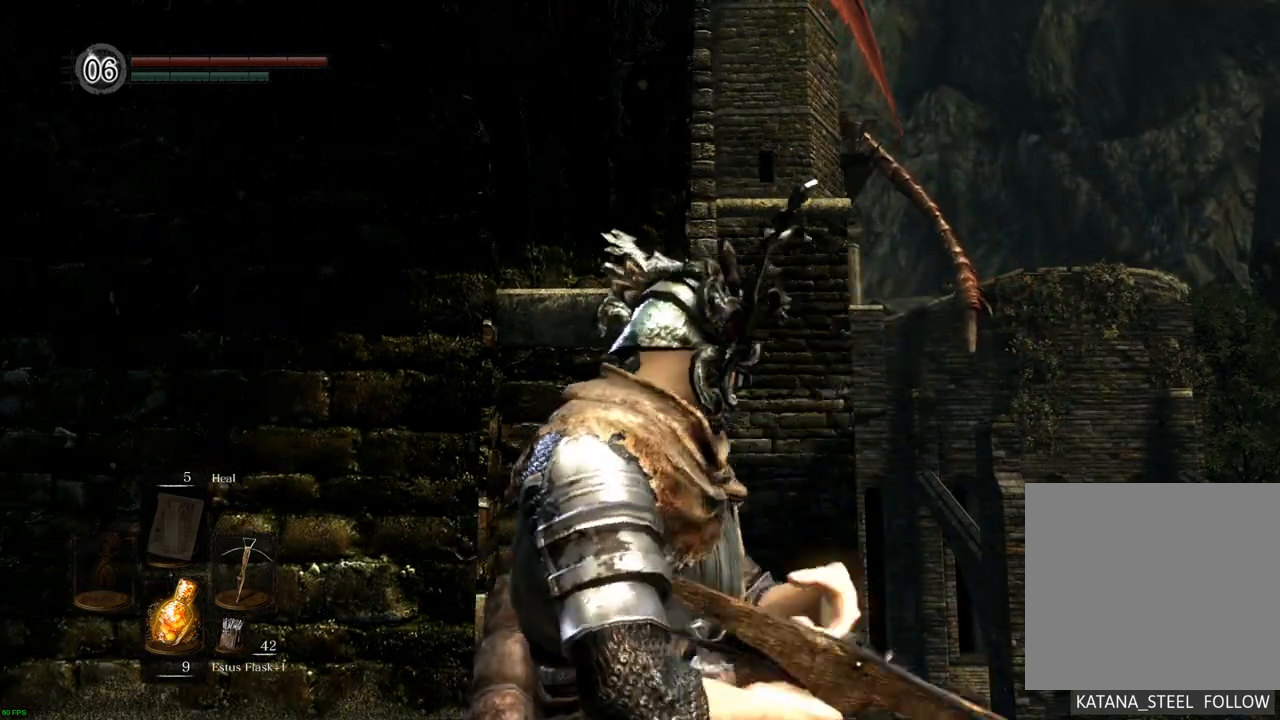
{"buttons": [], "left_stick": "center", "right_stick": "center", "events": [[217, "right_stick", "right"], [383, "right_stick", "center"]]}
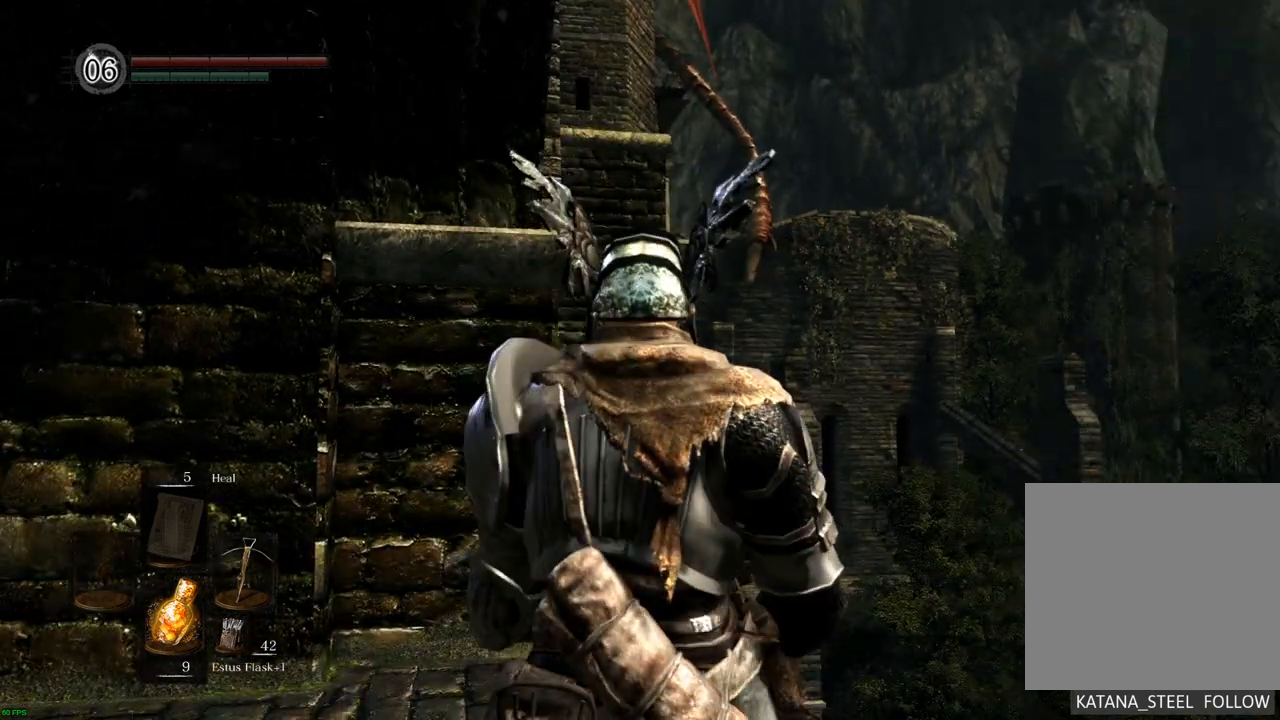
{"buttons": [], "left_stick": "down", "right_stick": "center", "events": [[183, "right_stick", "down"], [317, "right_stick", "center"], [500, "left_stick", "down"]]}
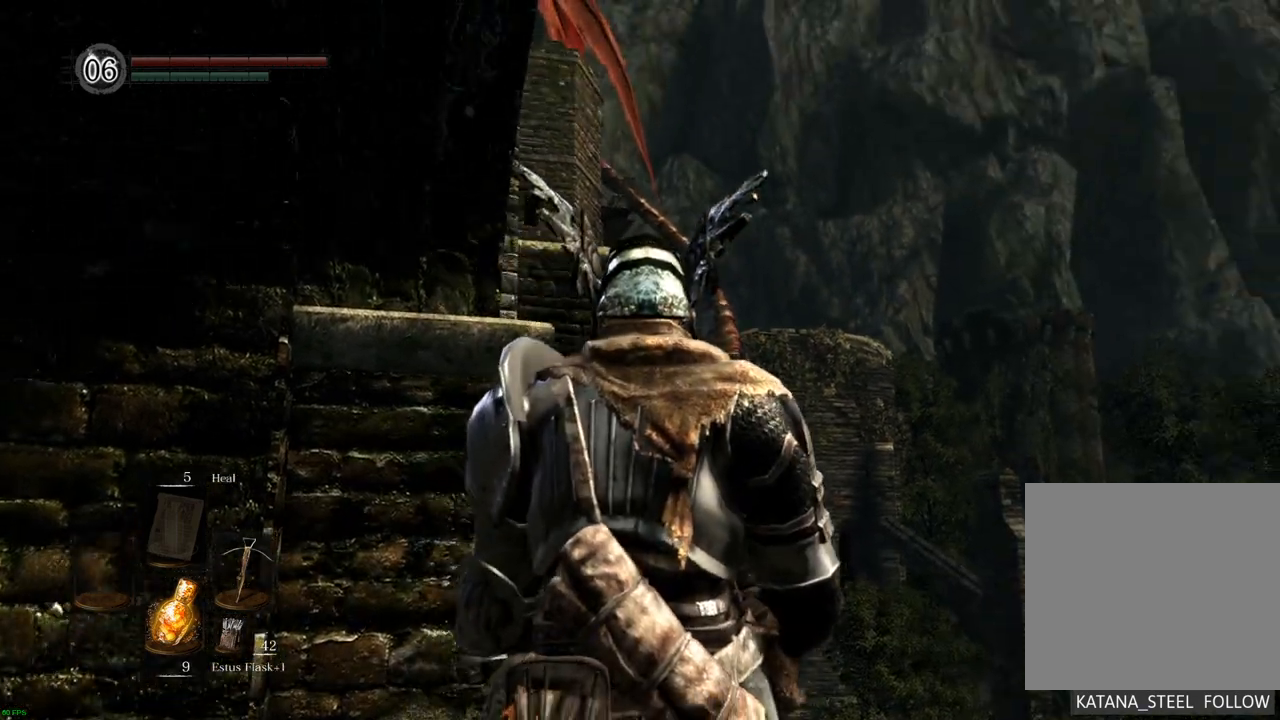
{"buttons": [], "left_stick": "down-left", "right_stick": "center", "events": [[50, "left_stick", "center"], [467, "left_stick", "down-left"]]}
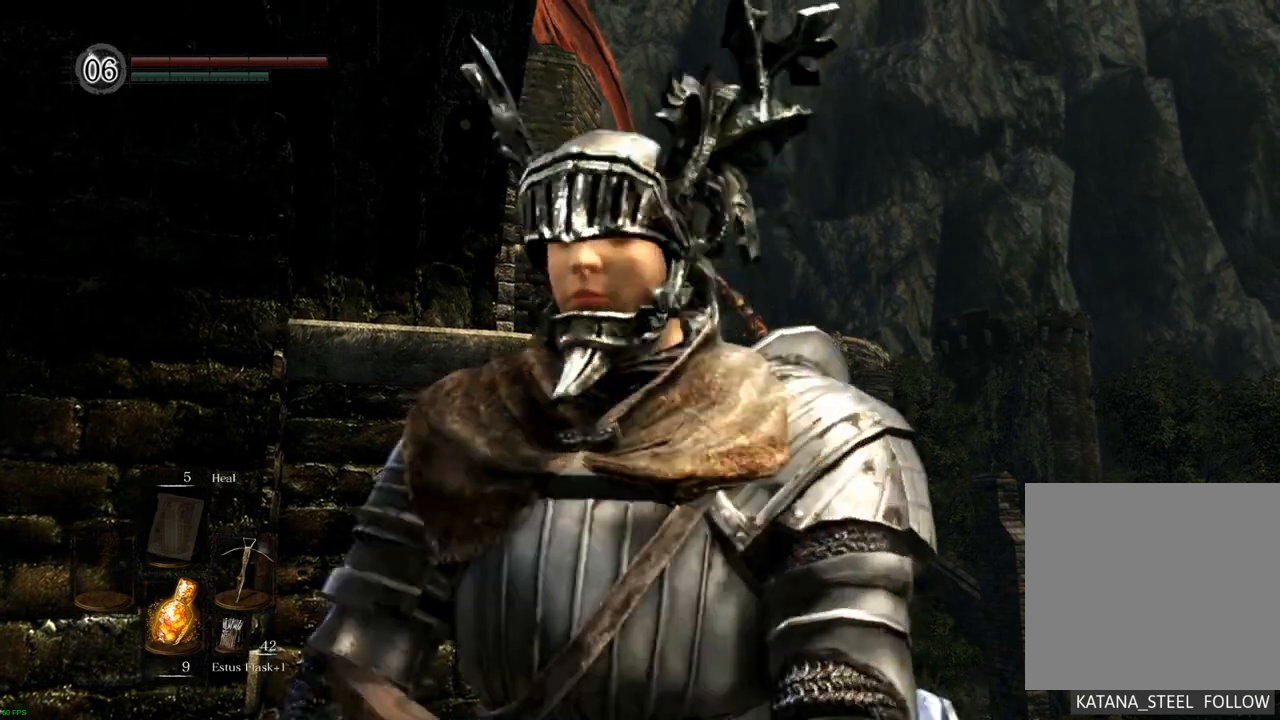
{"buttons": [], "left_stick": "center", "right_stick": "up-right", "events": [[167, "left_stick", "up-left"], [250, "left_stick", "up-right"], [300, "left_stick", "center"], [300, "right_stick", "up-right"]]}
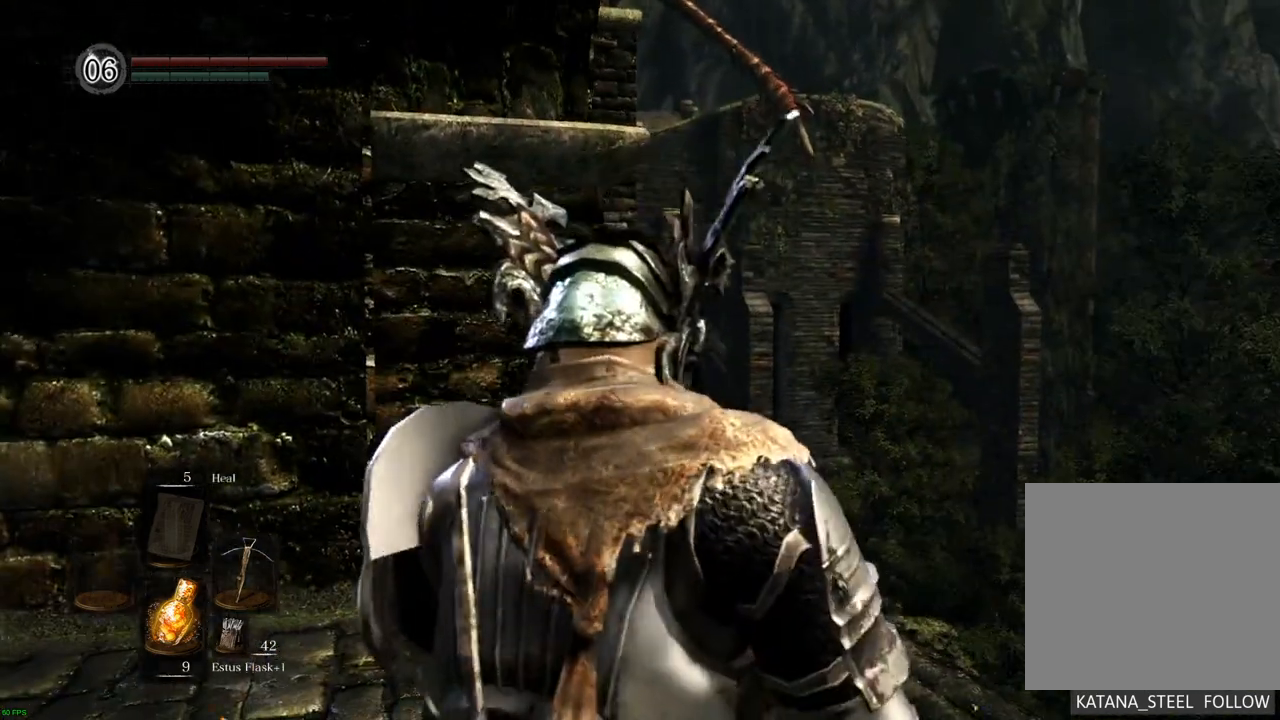
{"buttons": [], "left_stick": "center", "right_stick": "center", "events": [[33, "right_stick", "center"], [267, "left_stick", "up"], [333, "left_stick", "center"]]}
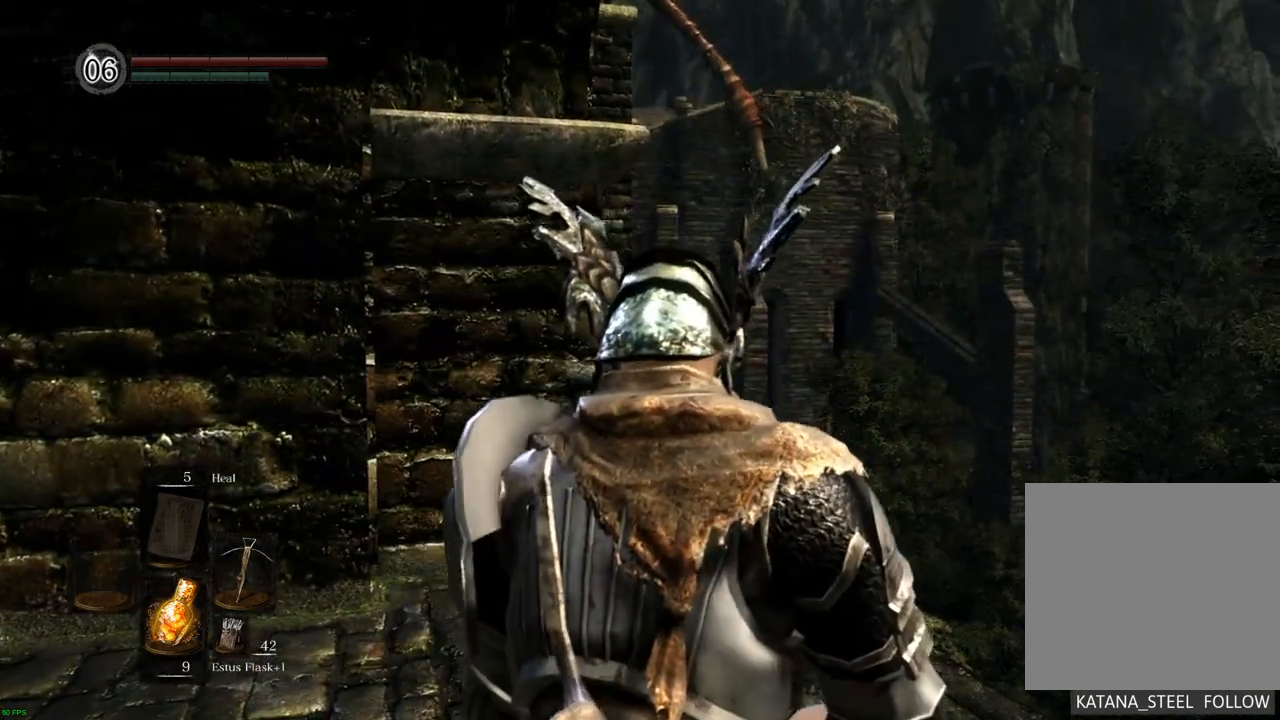
{"buttons": [], "left_stick": "center", "right_stick": "center", "events": [[100, "right_stick", "down"], [250, "right_stick", "center"], [267, "left_stick", "up"], [350, "left_stick", "center"]]}
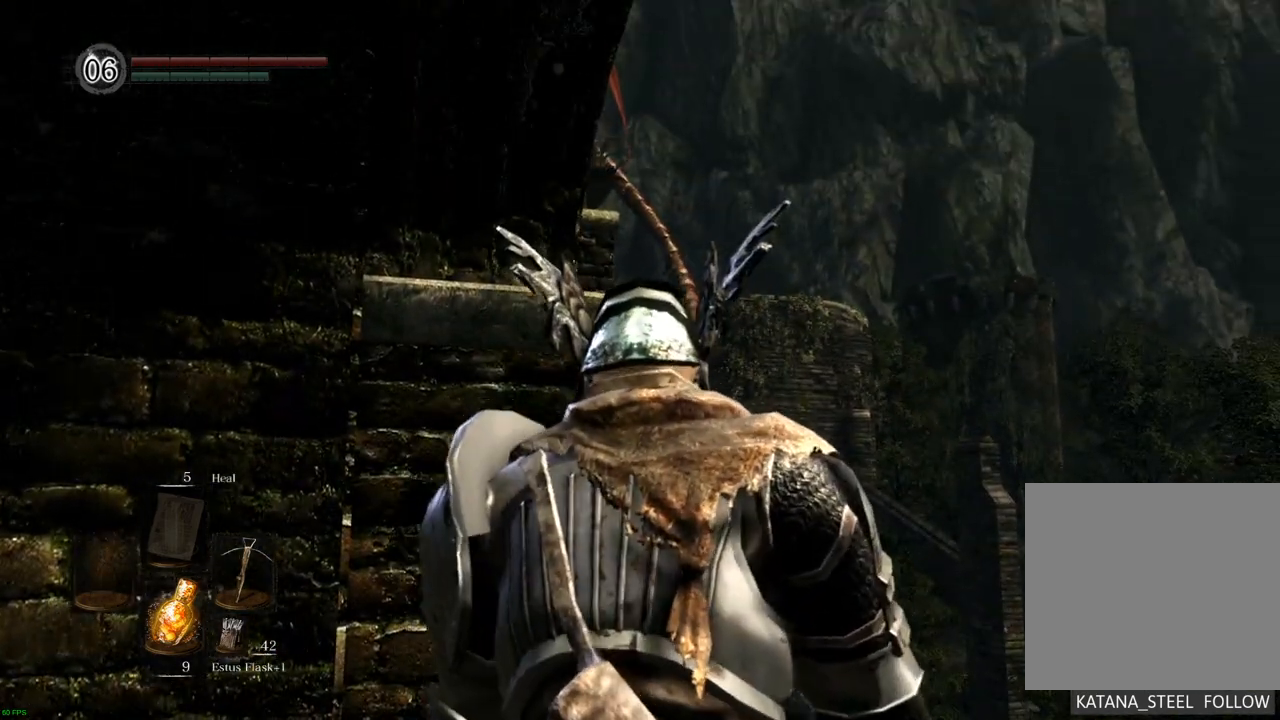
{"buttons": [], "left_stick": "center", "right_stick": "center", "events": [[350, "right_stick", "down"], [400, "left_stick", "up"], [450, "left_stick", "center"], [450, "right_stick", "center"]]}
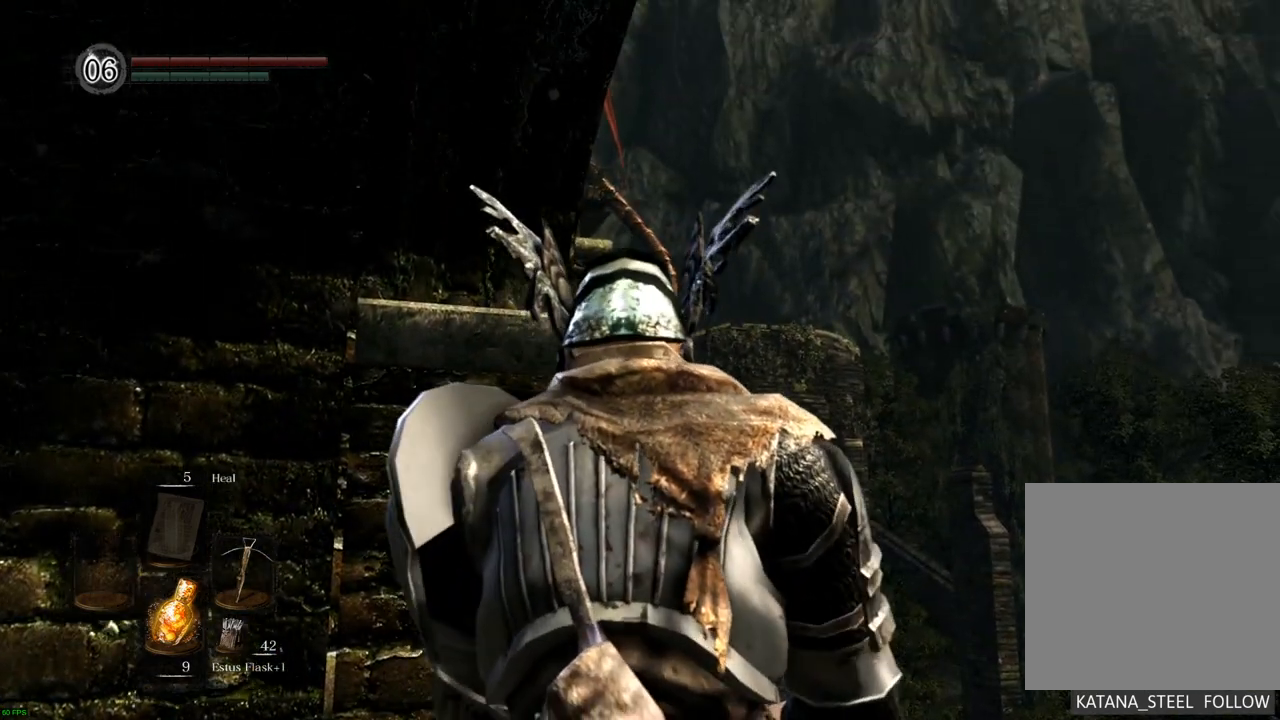
{"buttons": [], "left_stick": "center", "right_stick": "center", "events": [[150, "right_stick", "down"], [283, "right_stick", "center"]]}
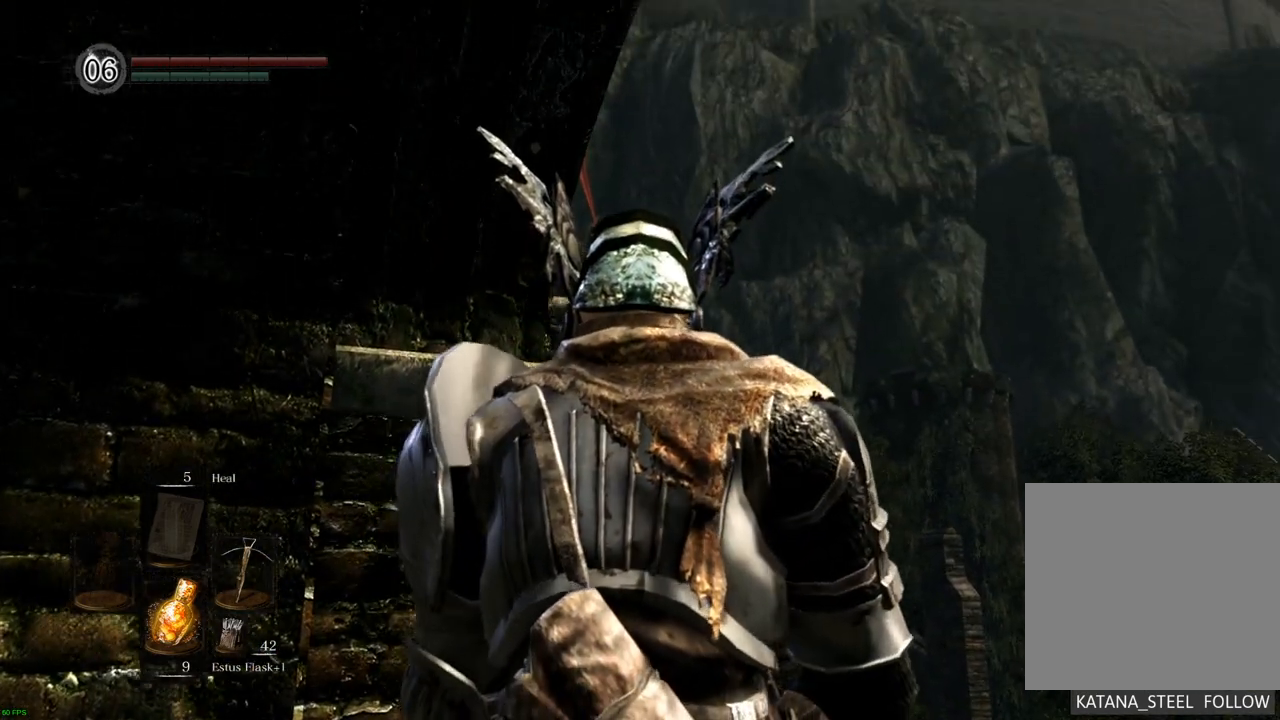
{"buttons": [], "left_stick": "center", "right_stick": "center", "events": [[33, "right_stick", "up"], [283, "right_stick", "center"]]}
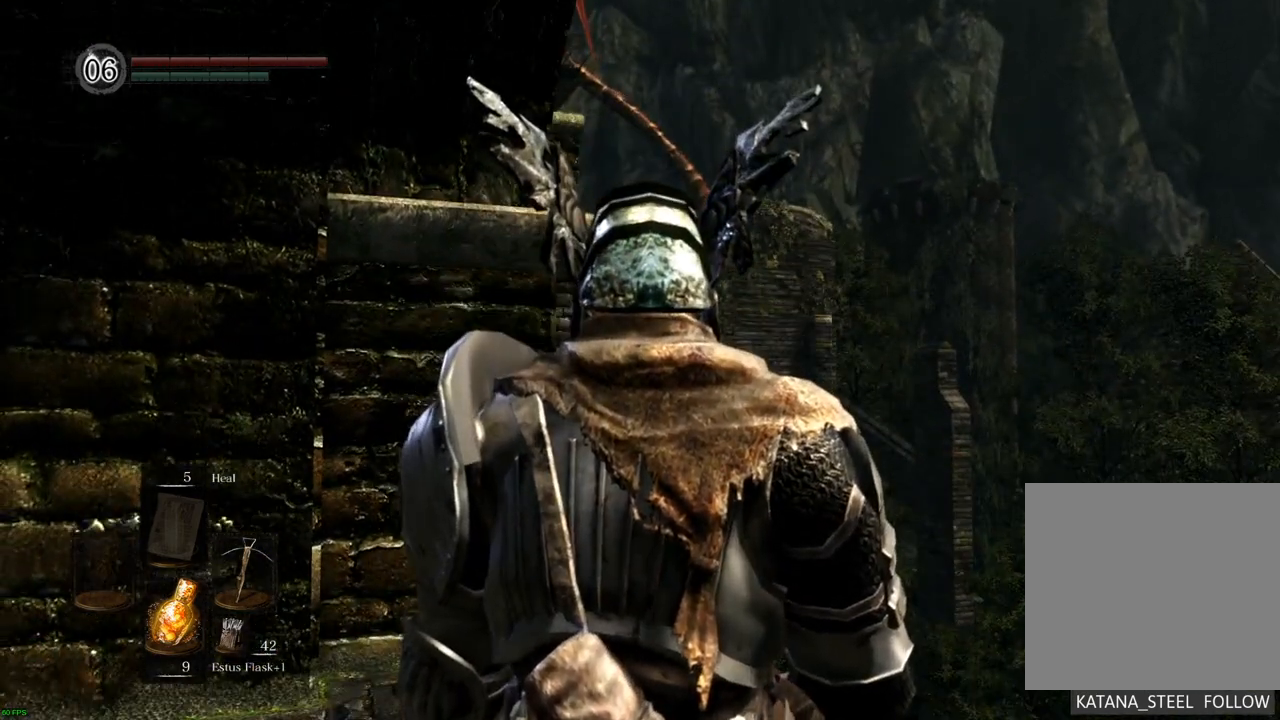
{"buttons": [], "left_stick": "center", "right_stick": "center", "events": [[83, "left_stick", "up"], [250, "left_stick", "center"]]}
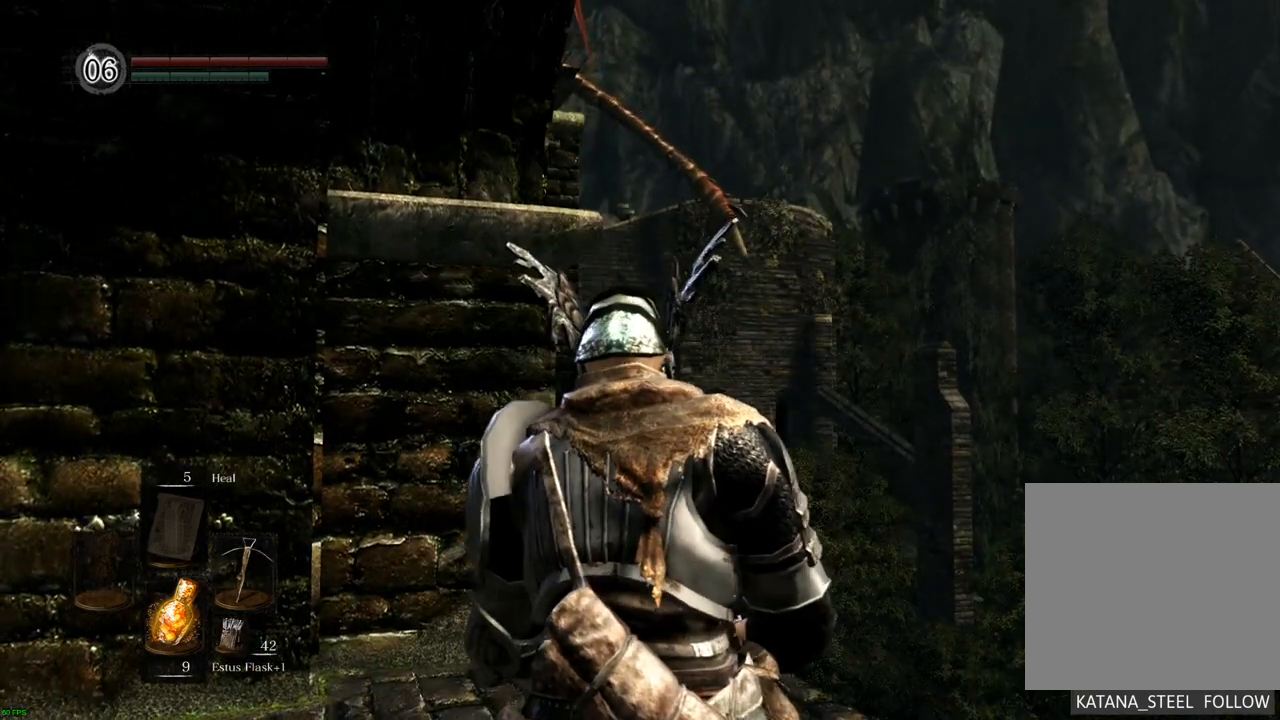
{"buttons": [], "left_stick": "center", "right_stick": "center", "events": []}
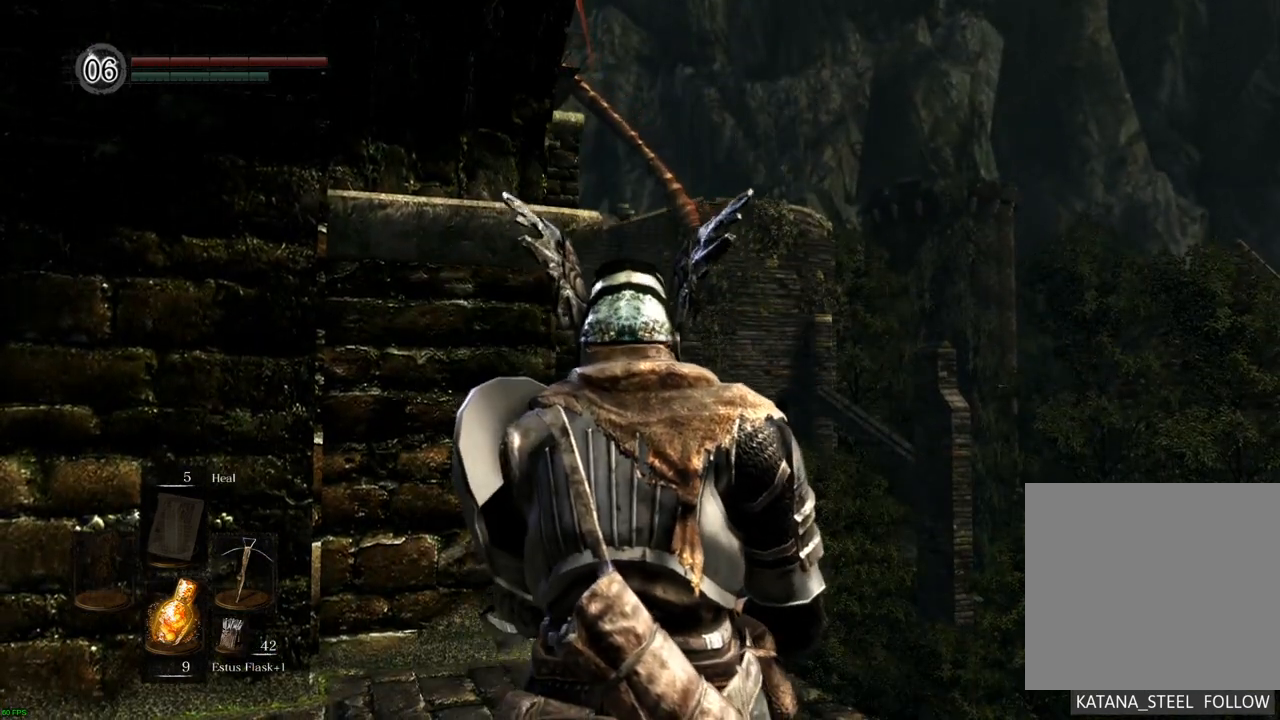
{"buttons": [], "left_stick": "center", "right_stick": "center", "events": []}
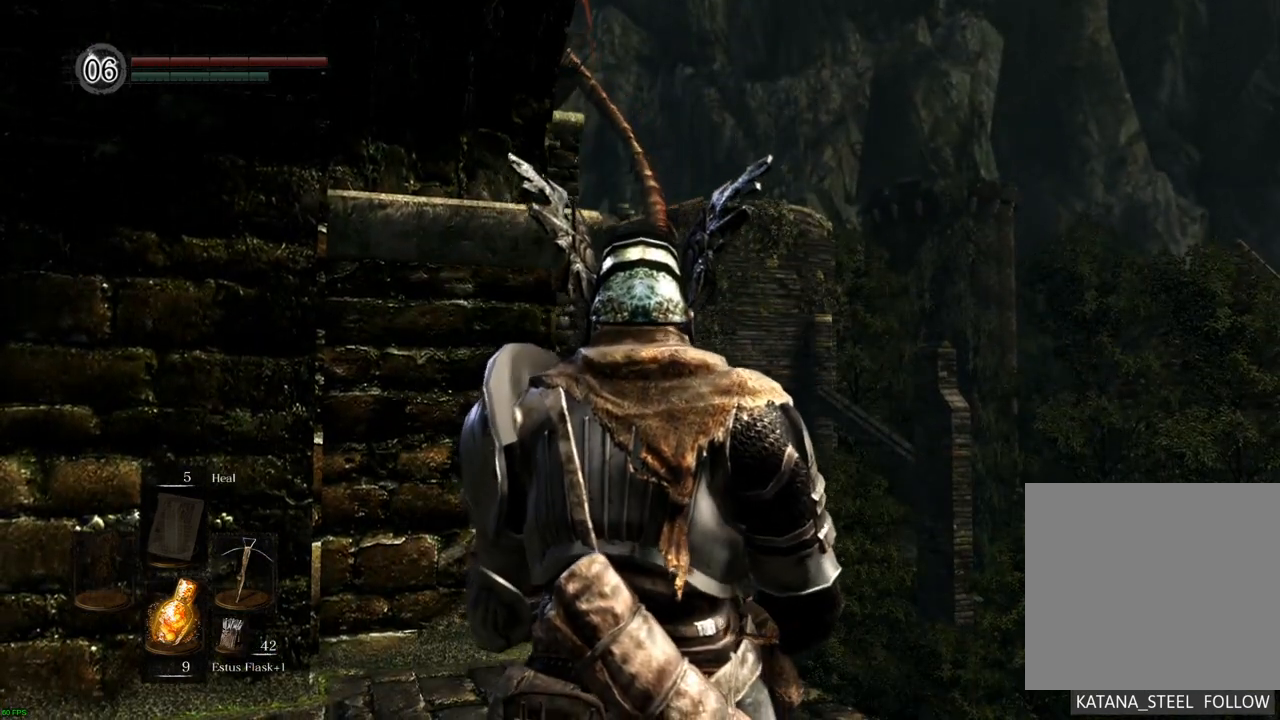
{"buttons": [], "left_stick": "center", "right_stick": "center", "events": []}
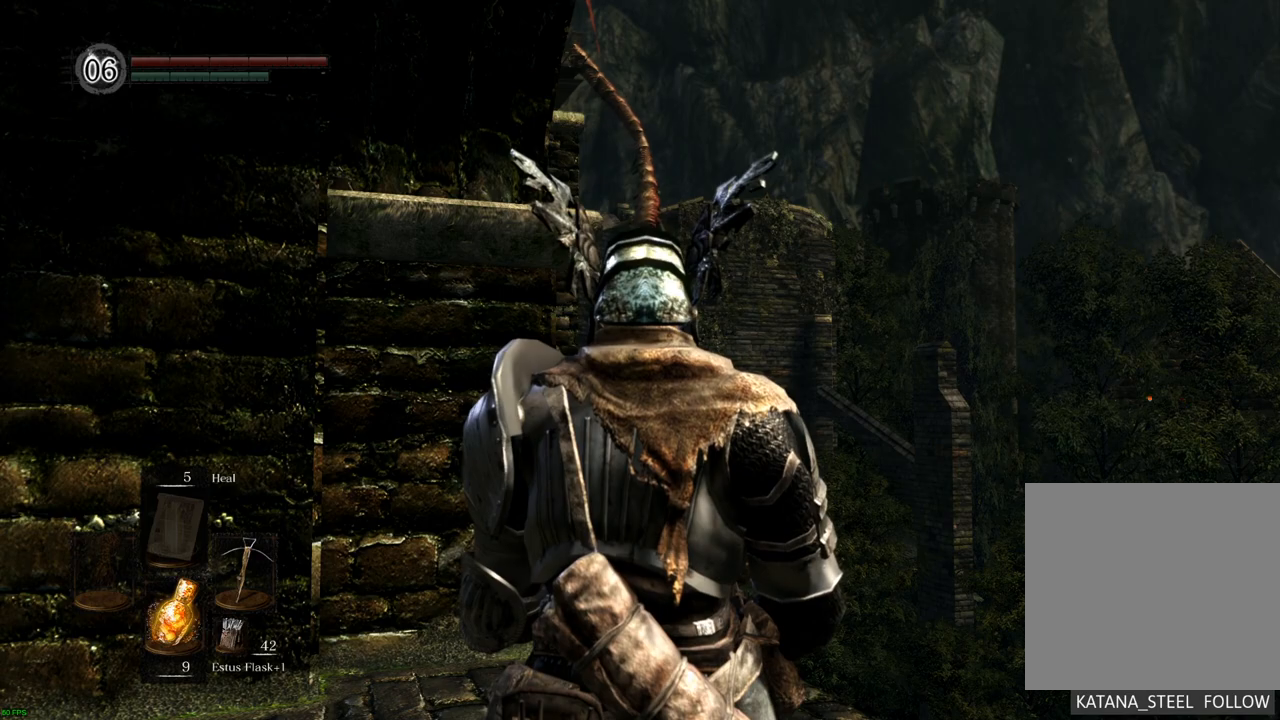
{"buttons": [], "left_stick": "center", "right_stick": "center", "events": [[133, "L1", "down"], [300, "L1", "up"]]}
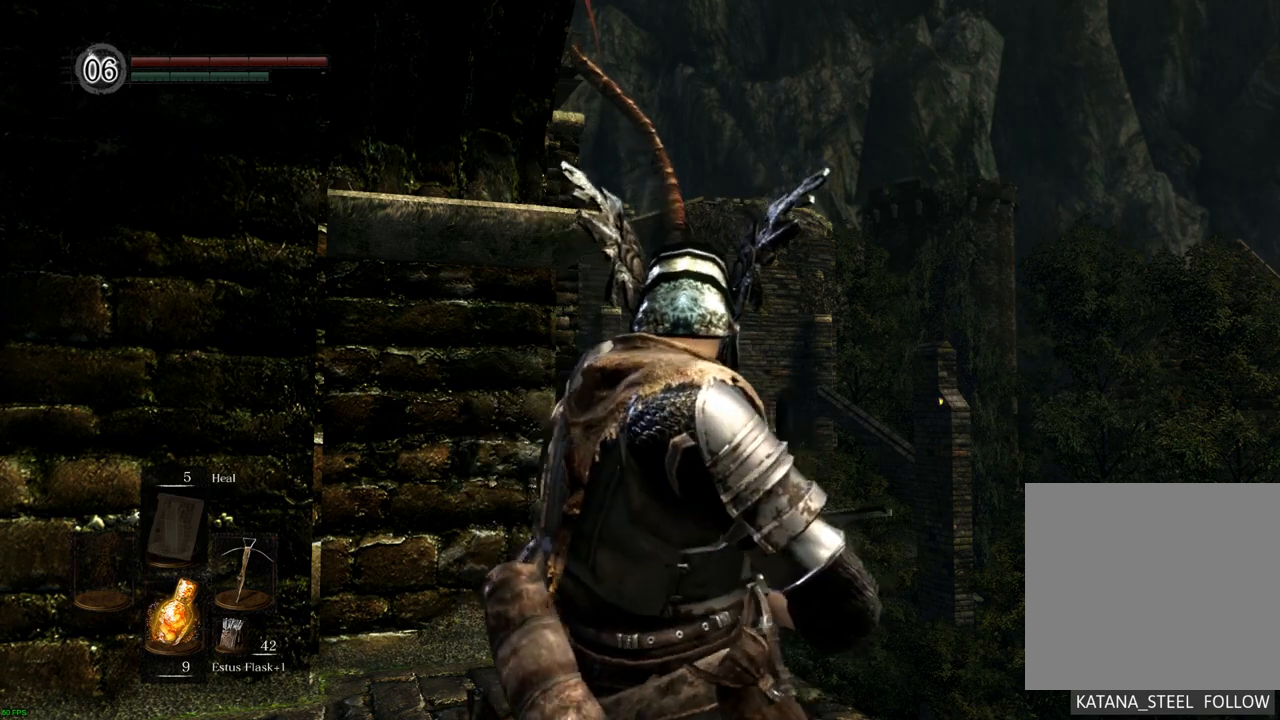
{"buttons": [], "left_stick": "center", "right_stick": "center", "events": []}
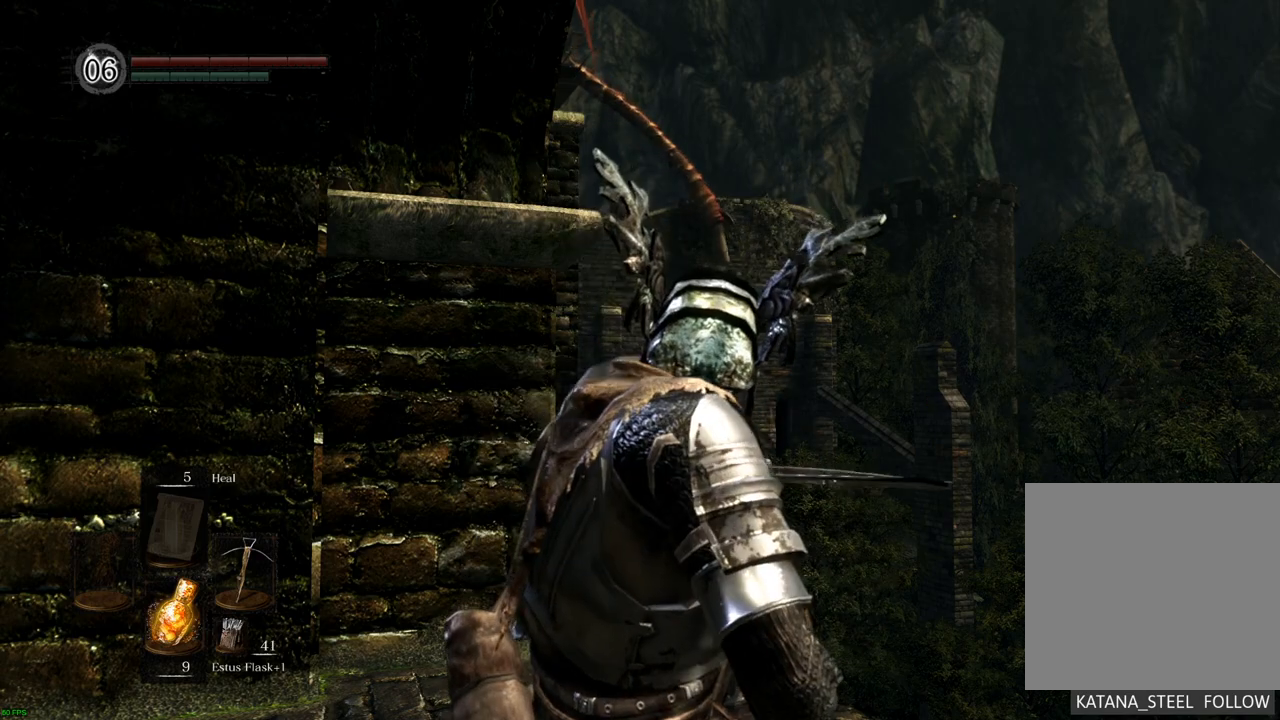
{"buttons": [], "left_stick": "center", "right_stick": "center", "events": [[300, "right_stick", "left"], [483, "right_stick", "center"]]}
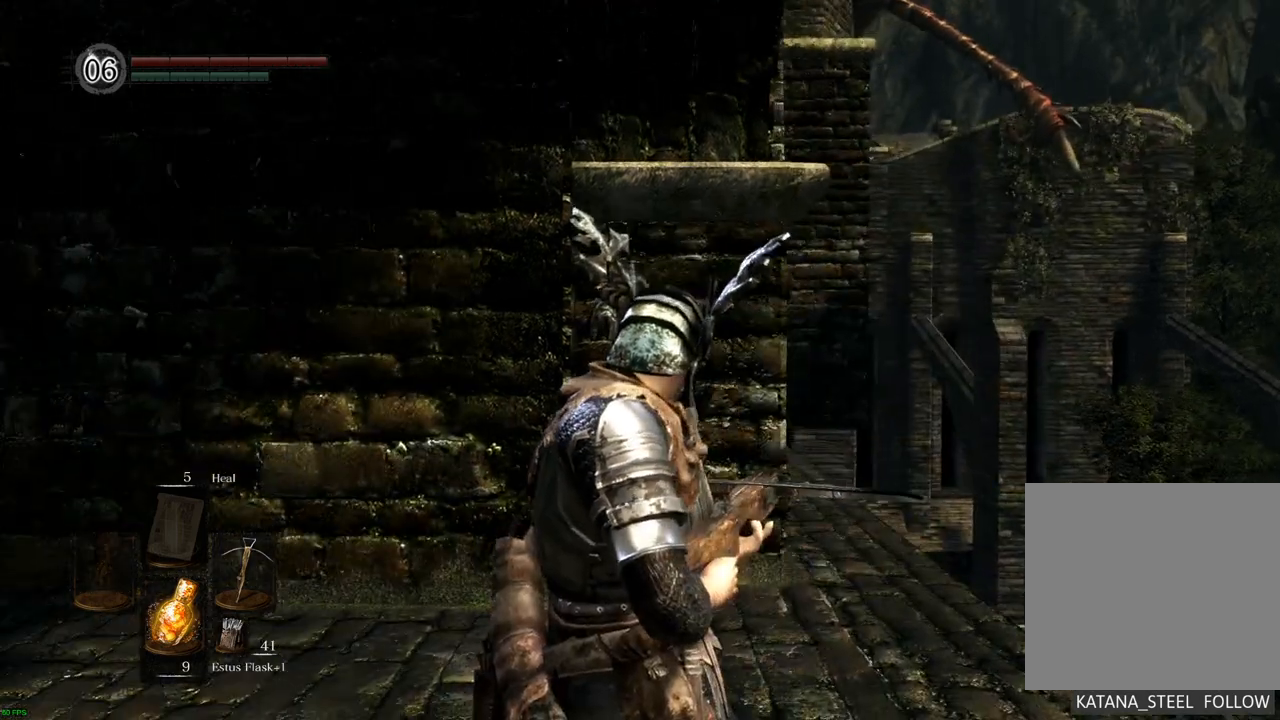
{"buttons": [], "left_stick": "center", "right_stick": "center", "events": []}
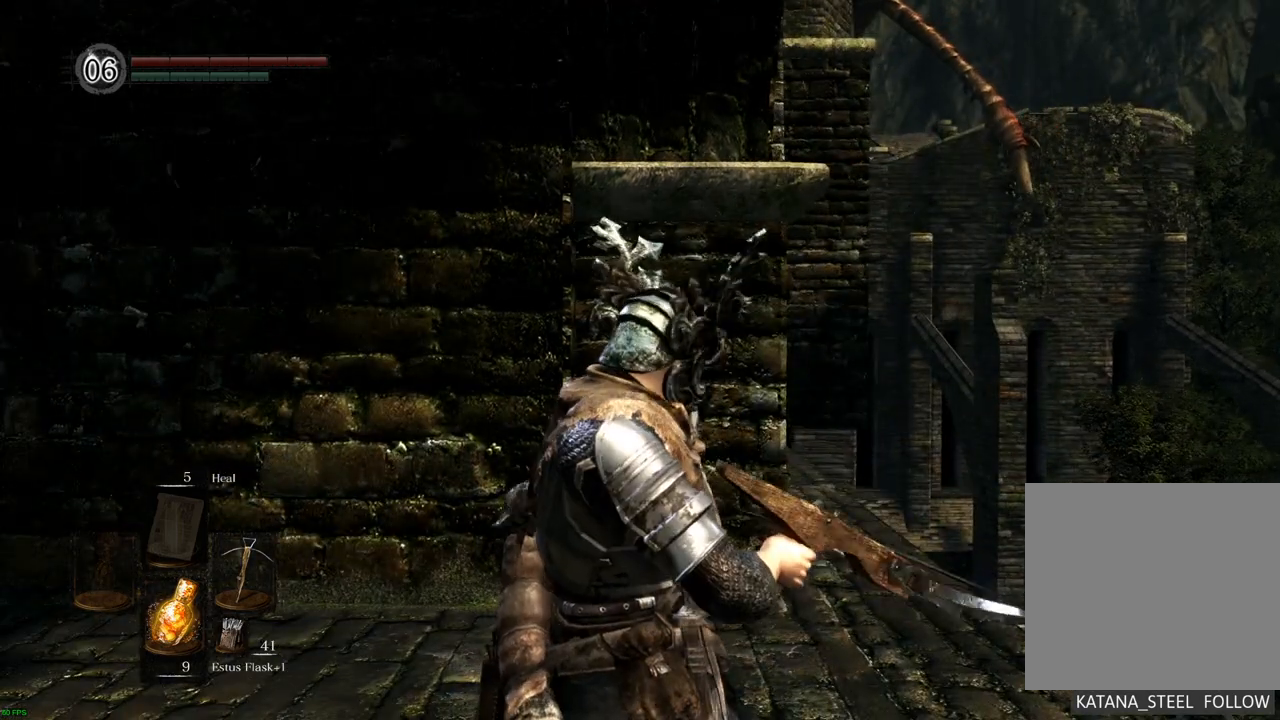
{"buttons": [], "left_stick": "center", "right_stick": "center", "events": []}
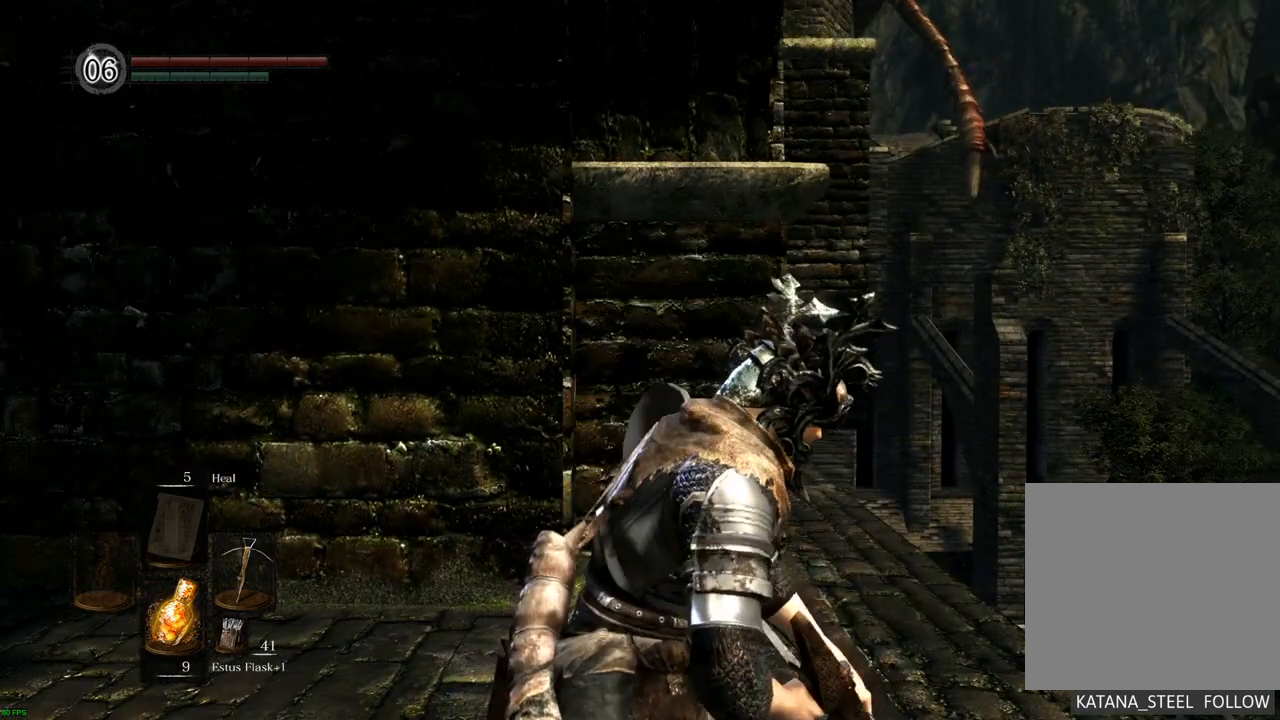
{"buttons": [], "left_stick": "center", "right_stick": "right", "events": [[367, "right_stick", "right"]]}
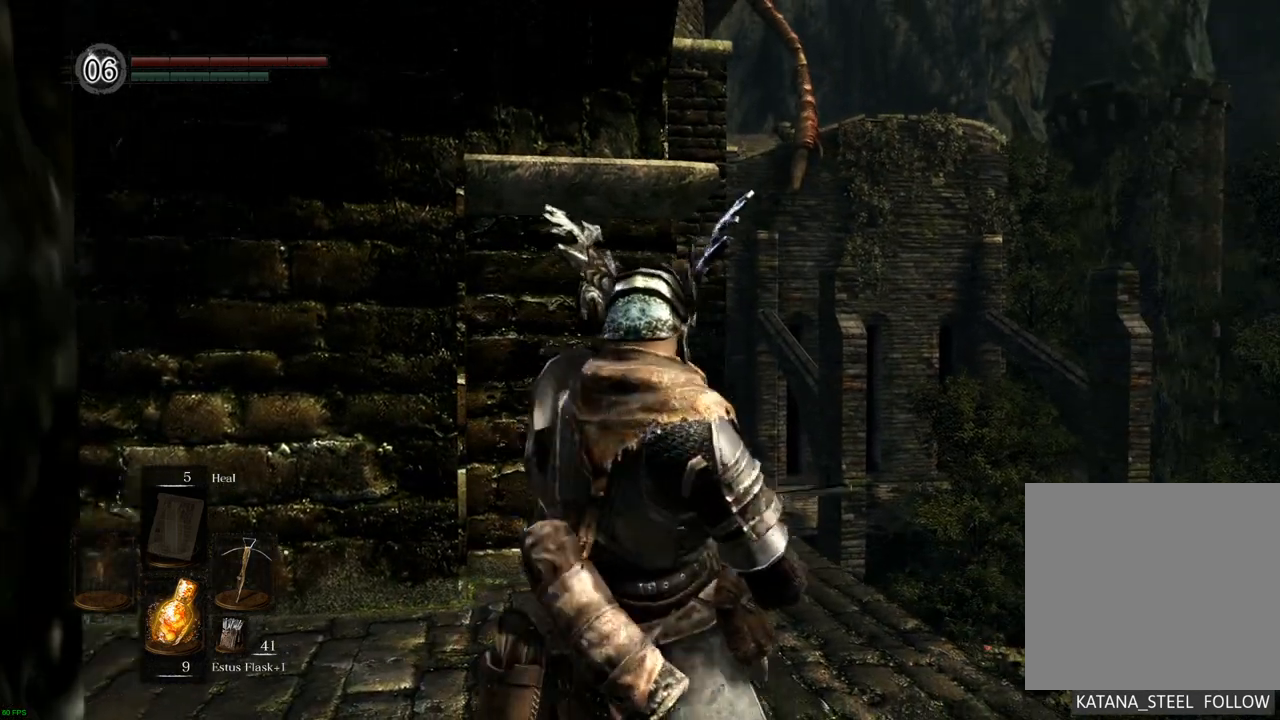
{"buttons": [], "left_stick": "center", "right_stick": "center", "events": [[33, "right_stick", "center"], [367, "right_stick", "right"], [500, "right_stick", "center"]]}
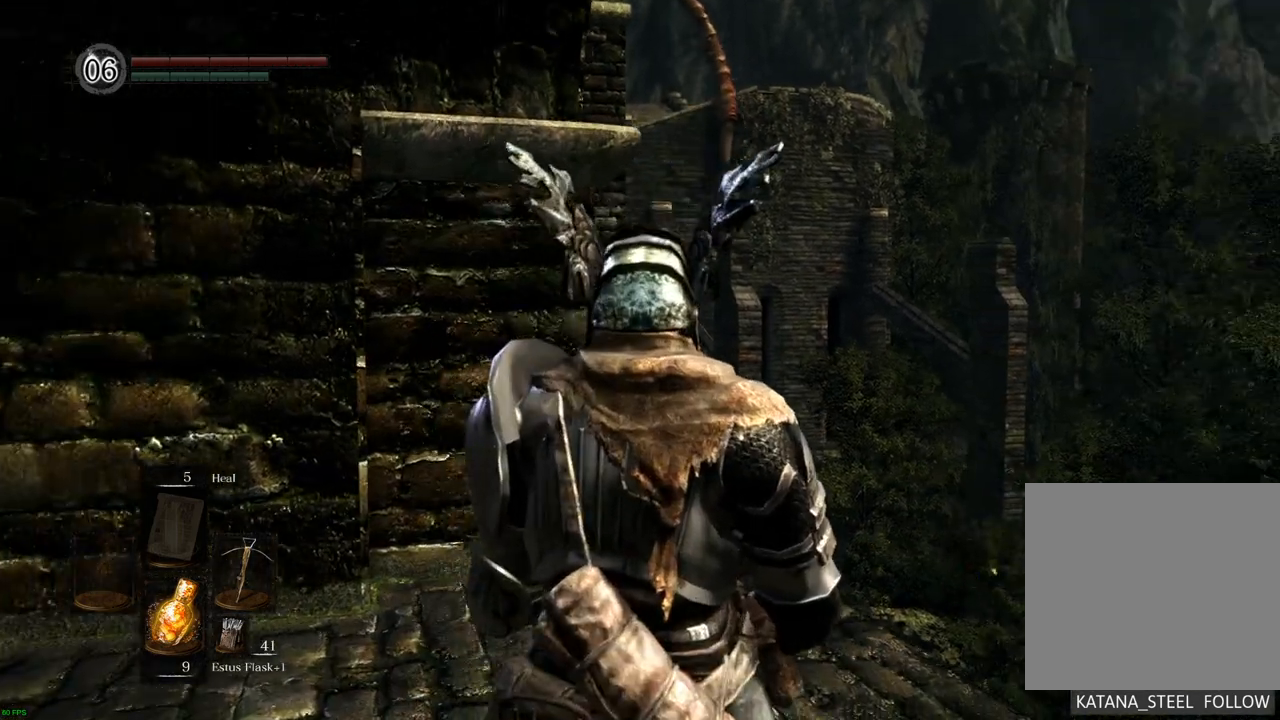
{"buttons": [], "left_stick": "center", "right_stick": "center", "events": [[283, "right_stick", "right"], [367, "right_stick", "center"]]}
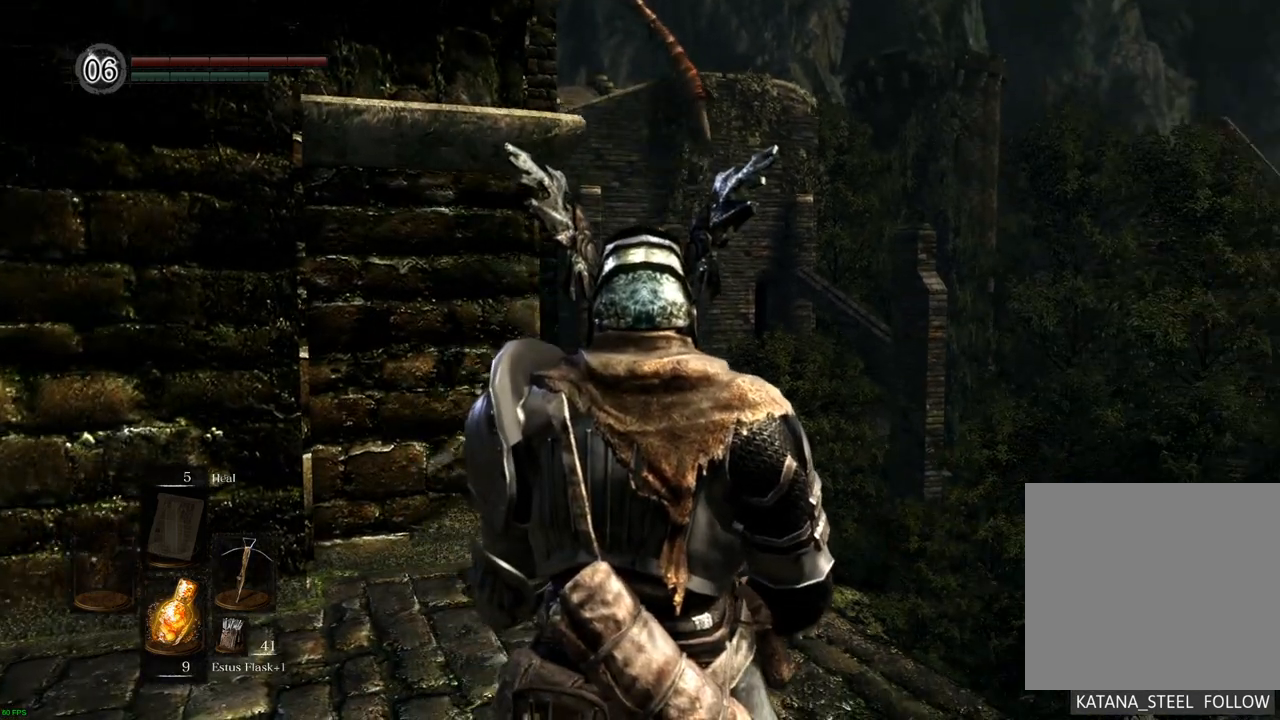
{"buttons": [], "left_stick": "center", "right_stick": "center", "events": [[183, "right_stick", "down"], [467, "right_stick", "center"]]}
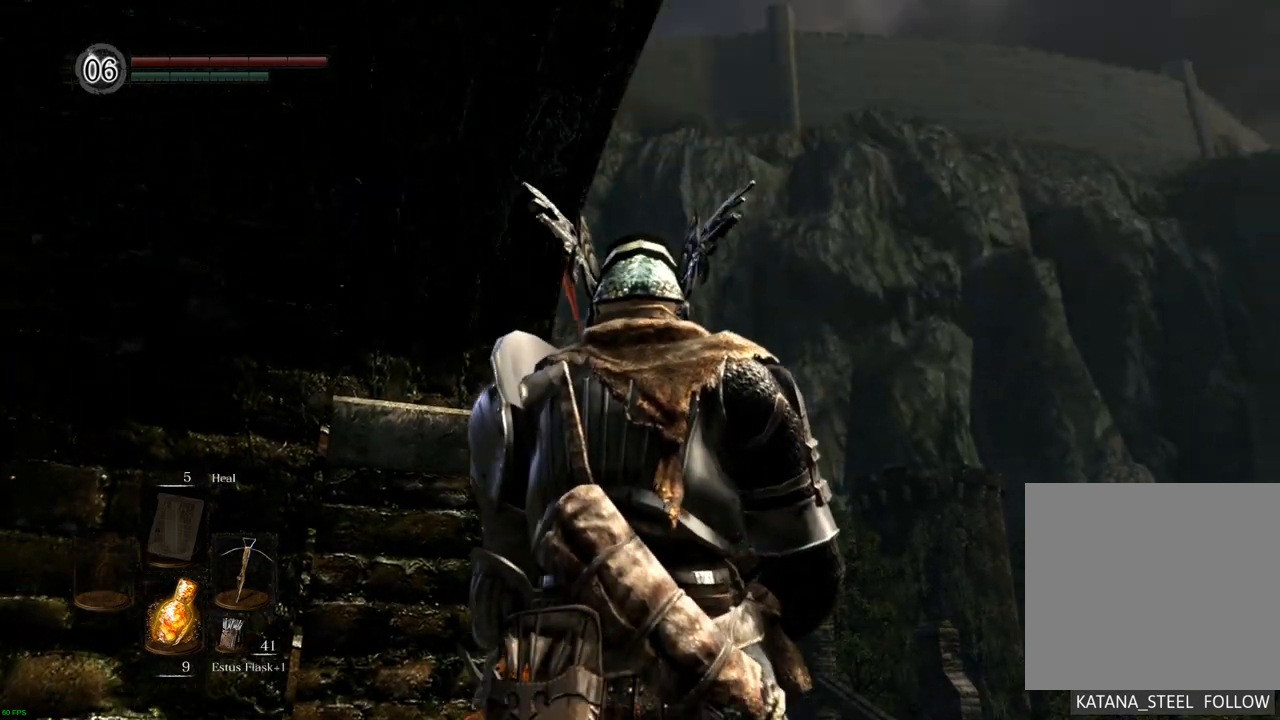
{"buttons": [], "left_stick": "center", "right_stick": "center", "events": [[333, "L1", "down"], [483, "L1", "up"]]}
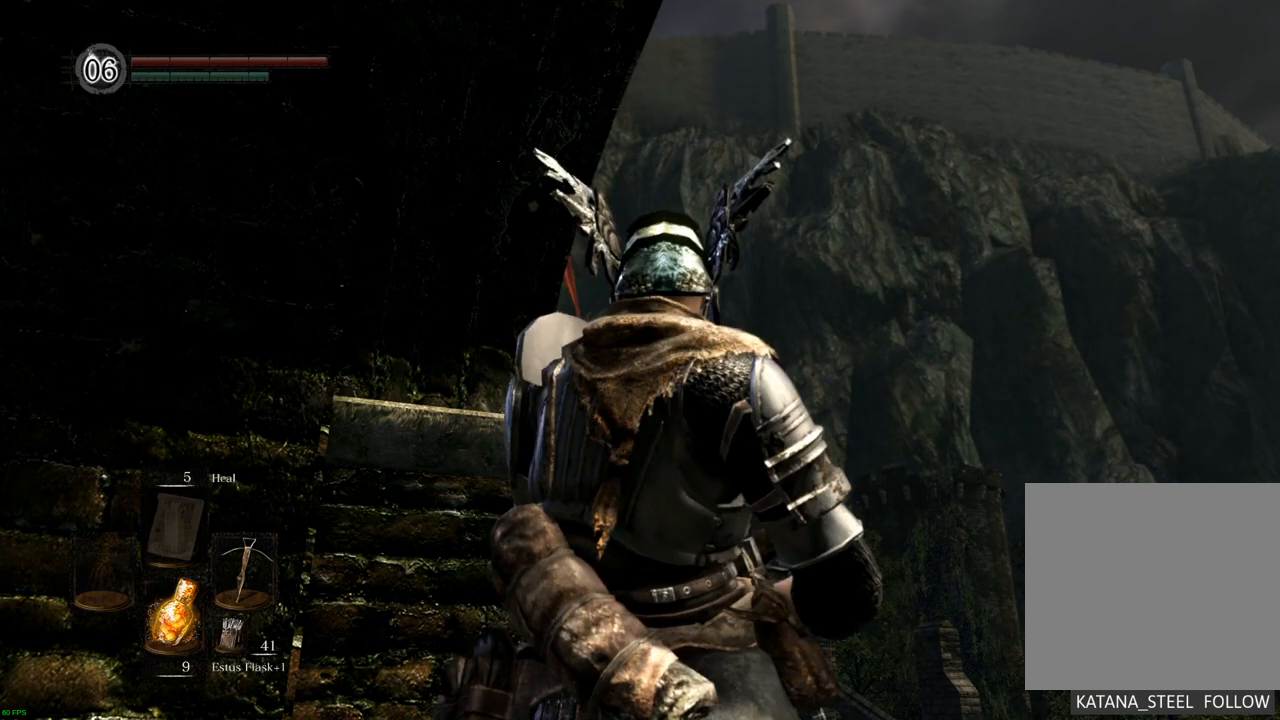
{"buttons": [], "left_stick": "center", "right_stick": "center", "events": [[317, "right_stick", "left"], [450, "right_stick", "center"]]}
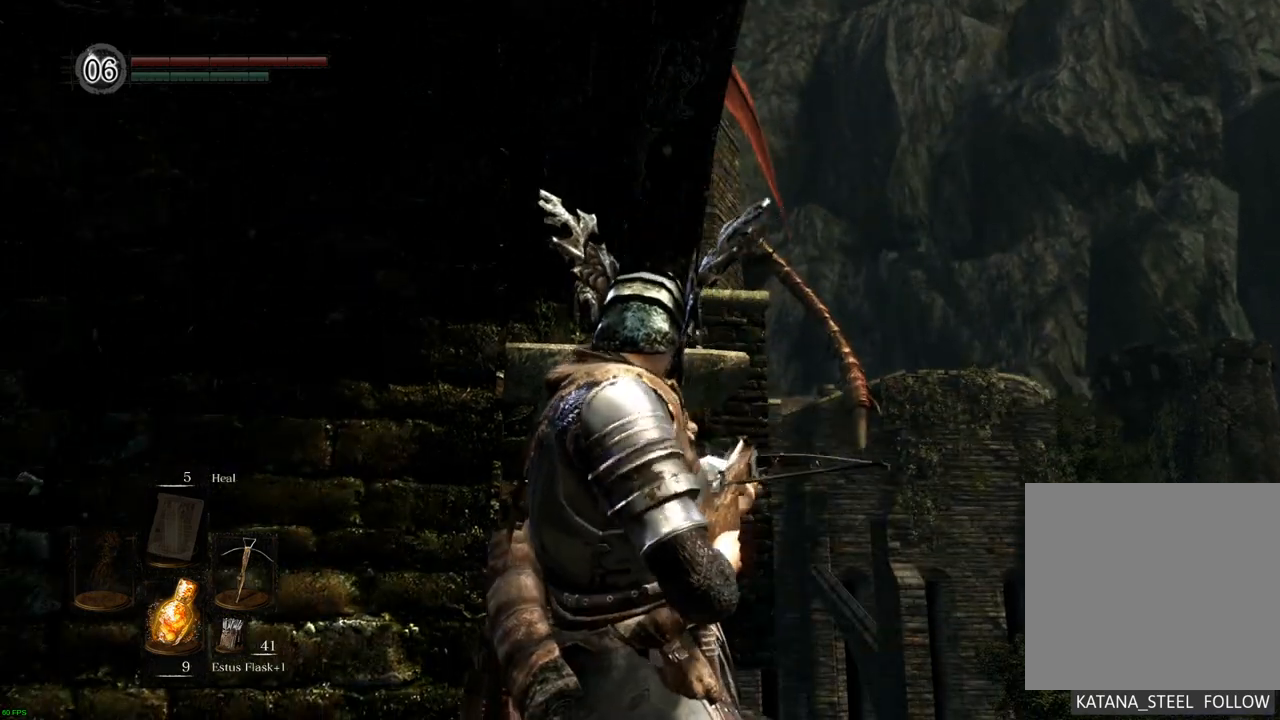
{"buttons": [], "left_stick": "center", "right_stick": "center", "events": []}
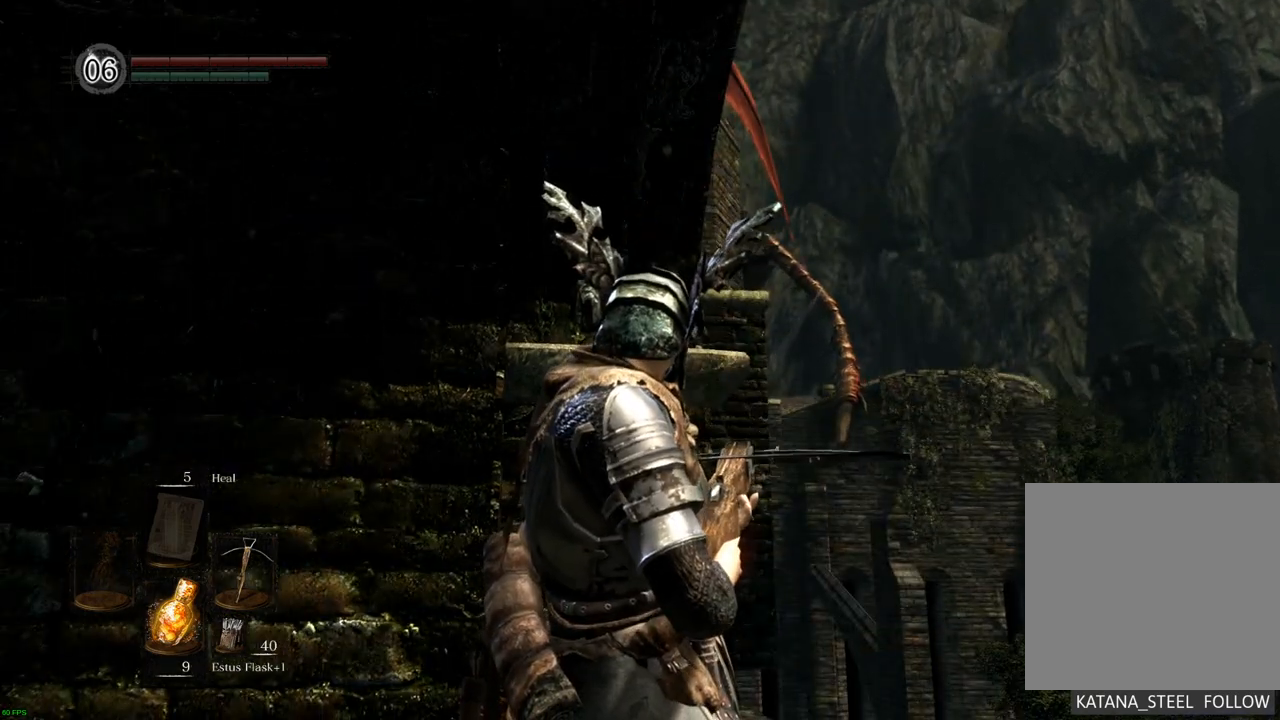
{"buttons": [], "left_stick": "center", "right_stick": "center", "events": []}
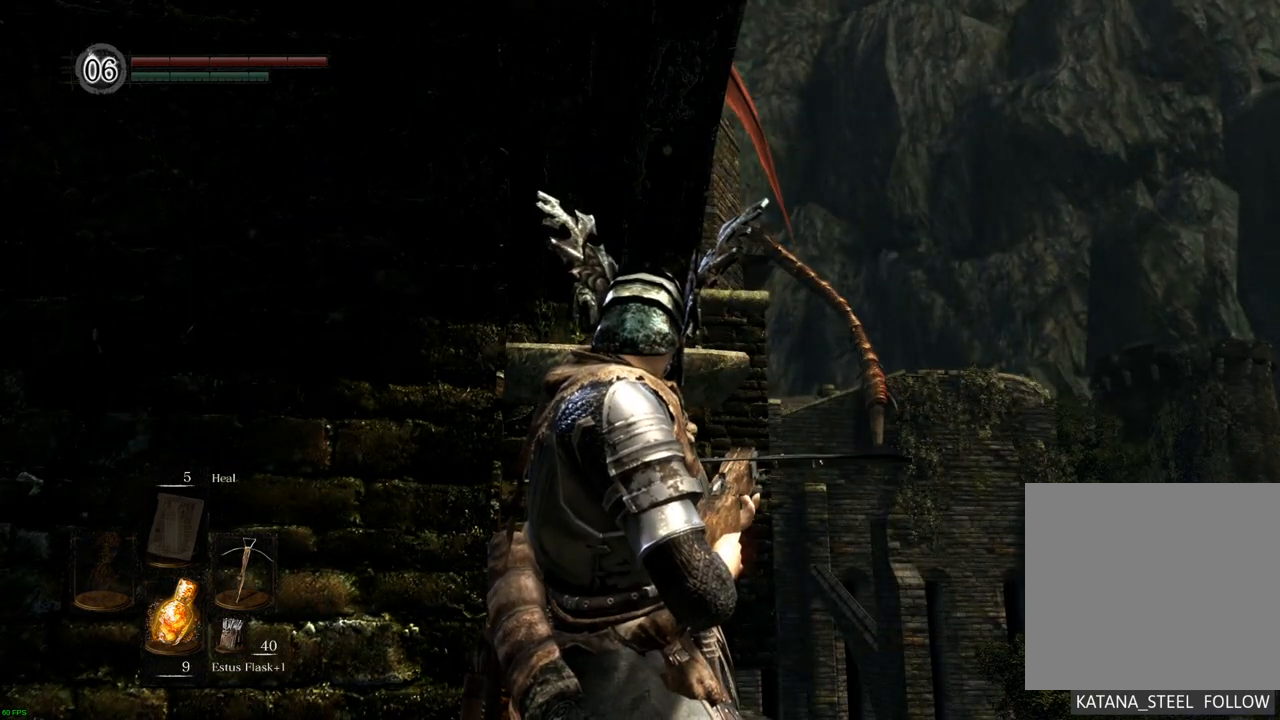
{"buttons": [], "left_stick": "center", "right_stick": "center", "events": []}
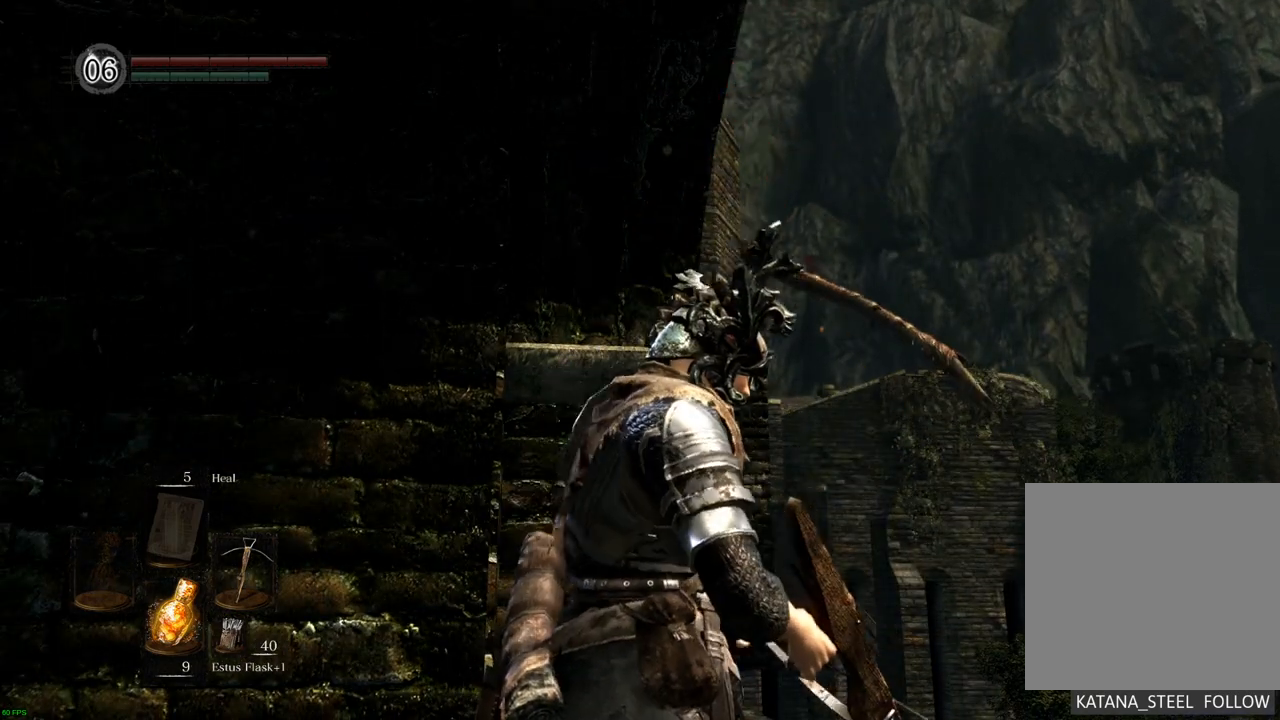
{"buttons": [], "left_stick": "center", "right_stick": "center", "events": []}